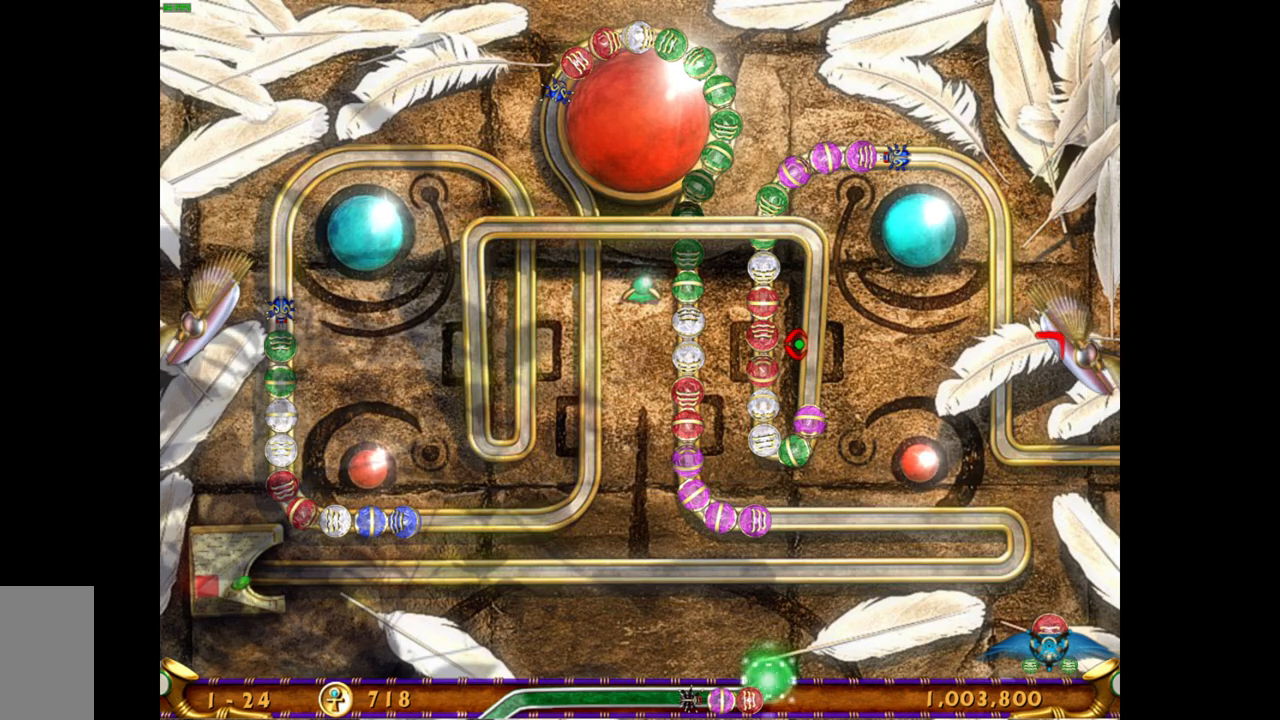
Gameplay with keyboard and mouse; each line is a JSON object with the keys and mouse buttons held at the frame after it. "events" lists presses ("down") and releases ("up") of "mouse_left", "mouse_wheel", "mouse_right", "mouse_mb4" and "mouse_mb5" between this image and that frame as [ms after this image, input, new state], when the widget could be followed in between. "mouse_left", "mouse_wheel", "mouse_right", "mouse_mb4", "mouse_mb5" = the "left", "wheel", "right", "mb4", "mb5" buttons of the "mouse" list. No other keys are recorded. "wheel" means that the mouse wheel is clicked or scrolled. Mouse movement is not recorded.
{"keys": [], "mouse": [], "events": [[367, "mouse_left", "down"], [433, "mouse_left", "up"]]}
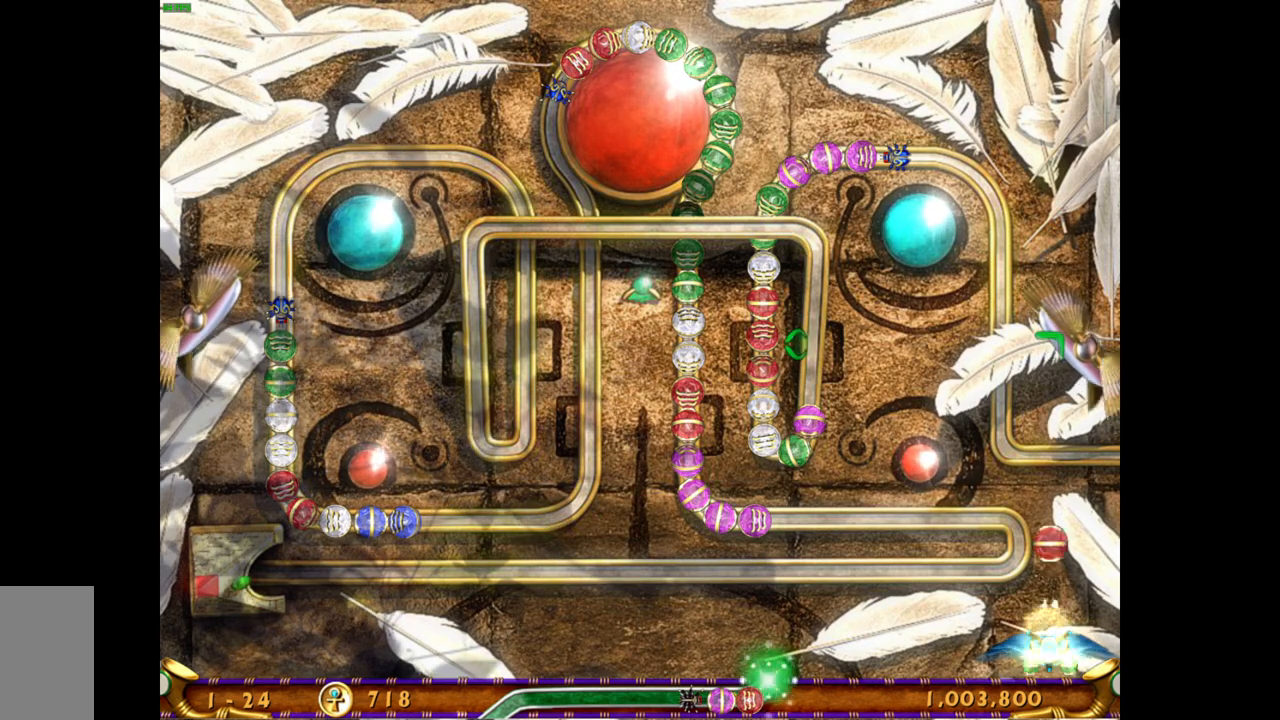
{"keys": [], "mouse": [], "events": []}
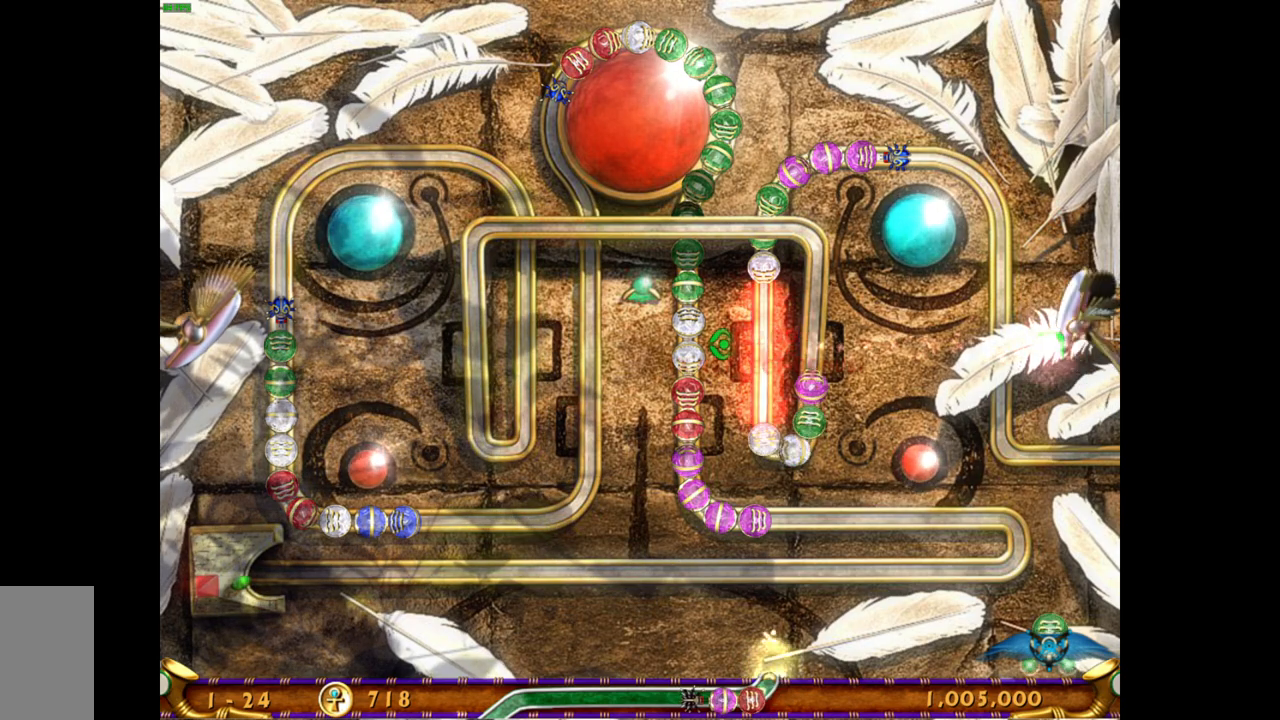
{"keys": [], "mouse": [], "events": []}
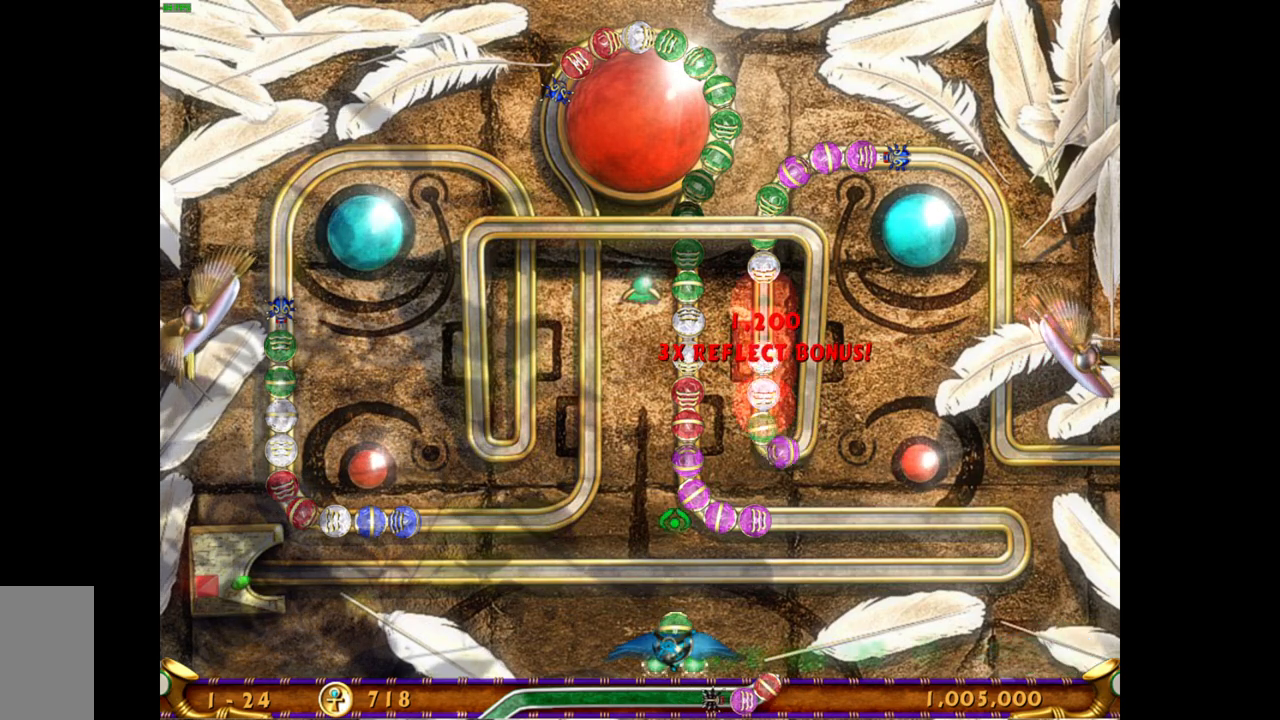
{"keys": [], "mouse": [], "events": [[83, "mouse_right", "down"], [217, "mouse_right", "up"]]}
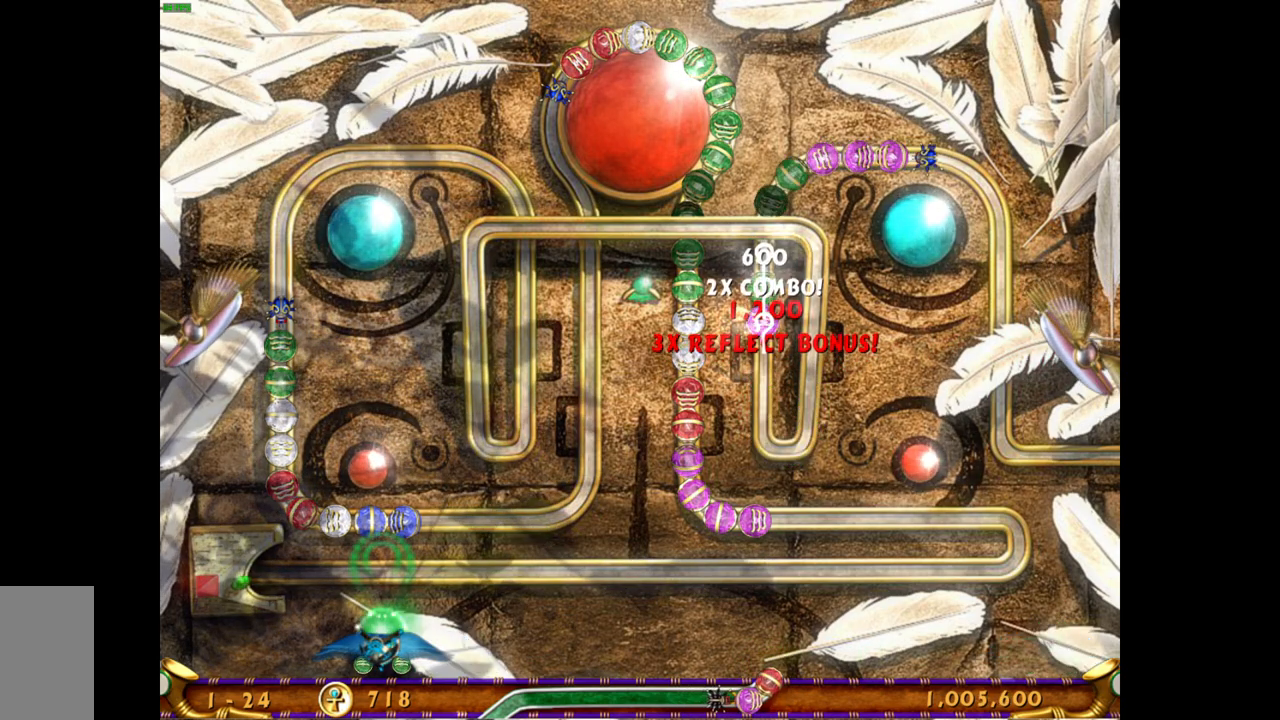
{"keys": [], "mouse": [], "events": []}
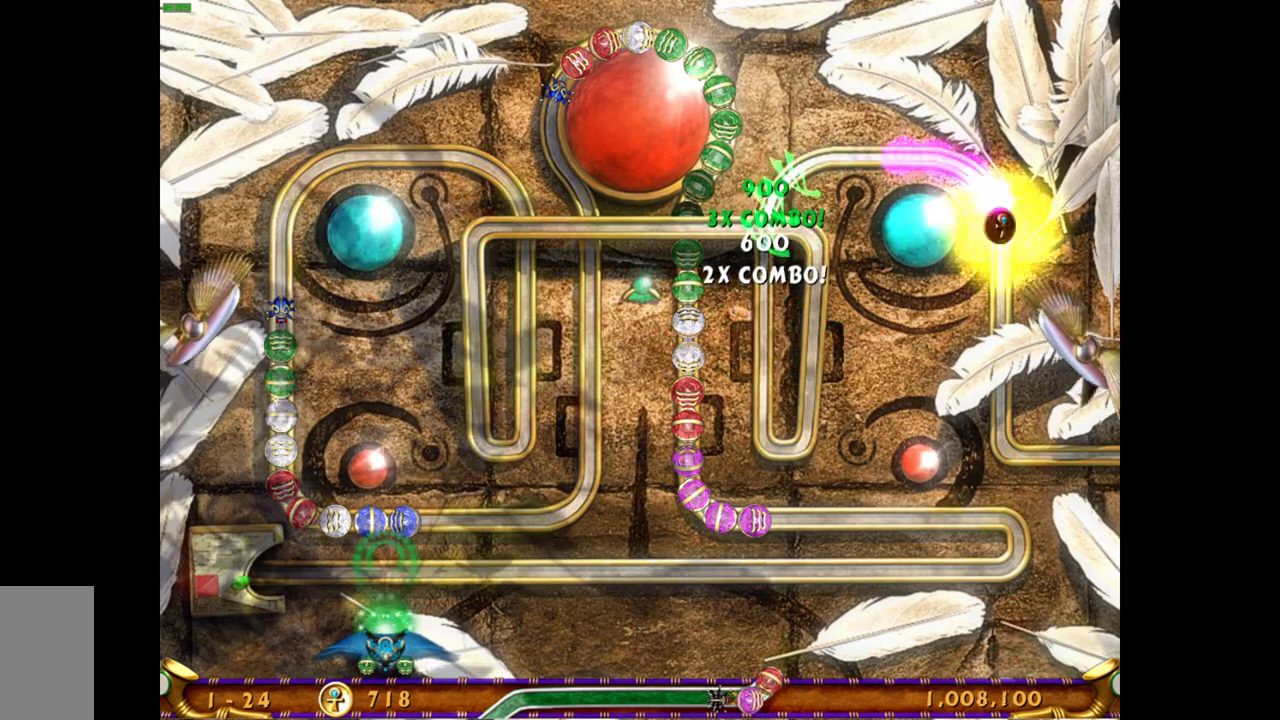
{"keys": [], "mouse": [], "events": []}
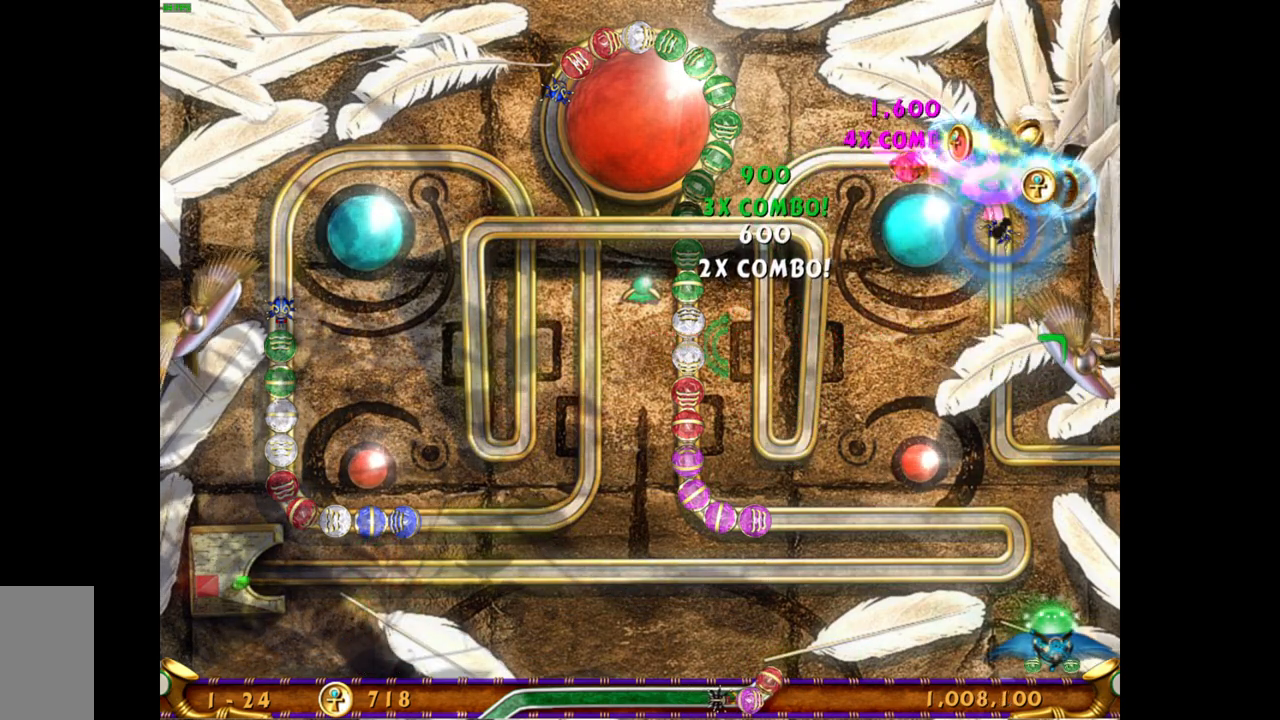
{"keys": [], "mouse": [], "events": []}
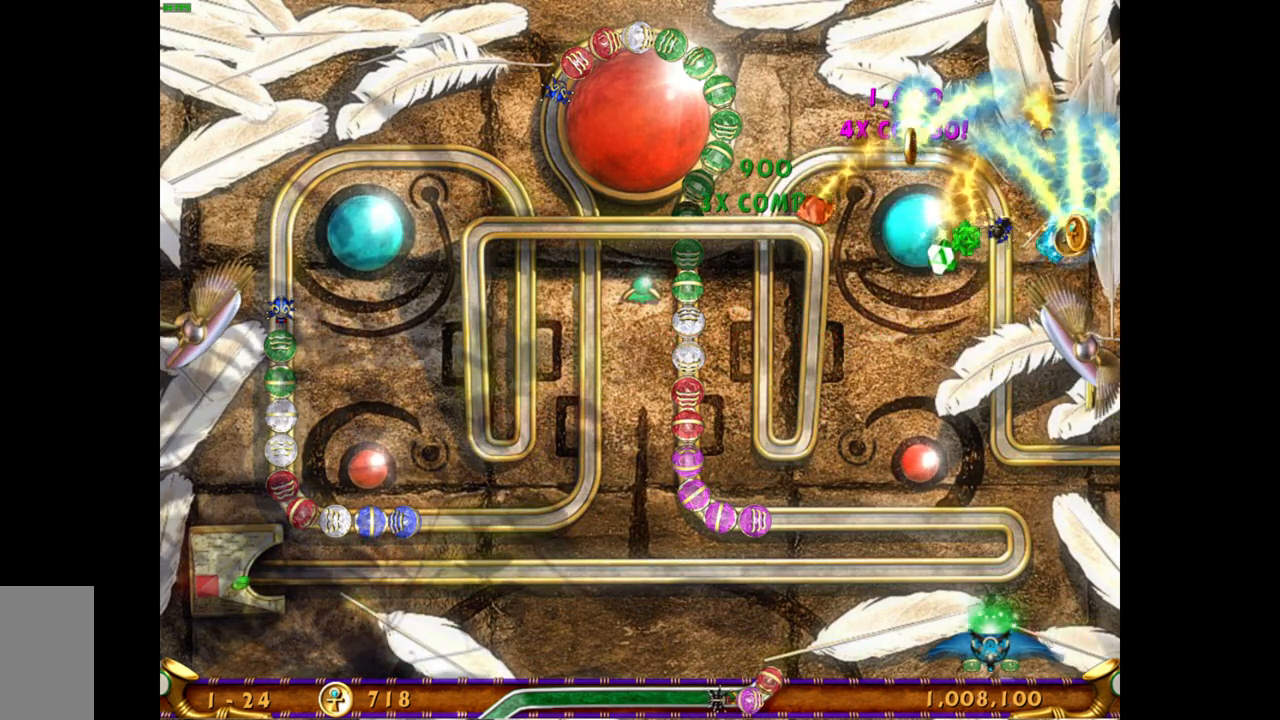
{"keys": [], "mouse": [], "events": []}
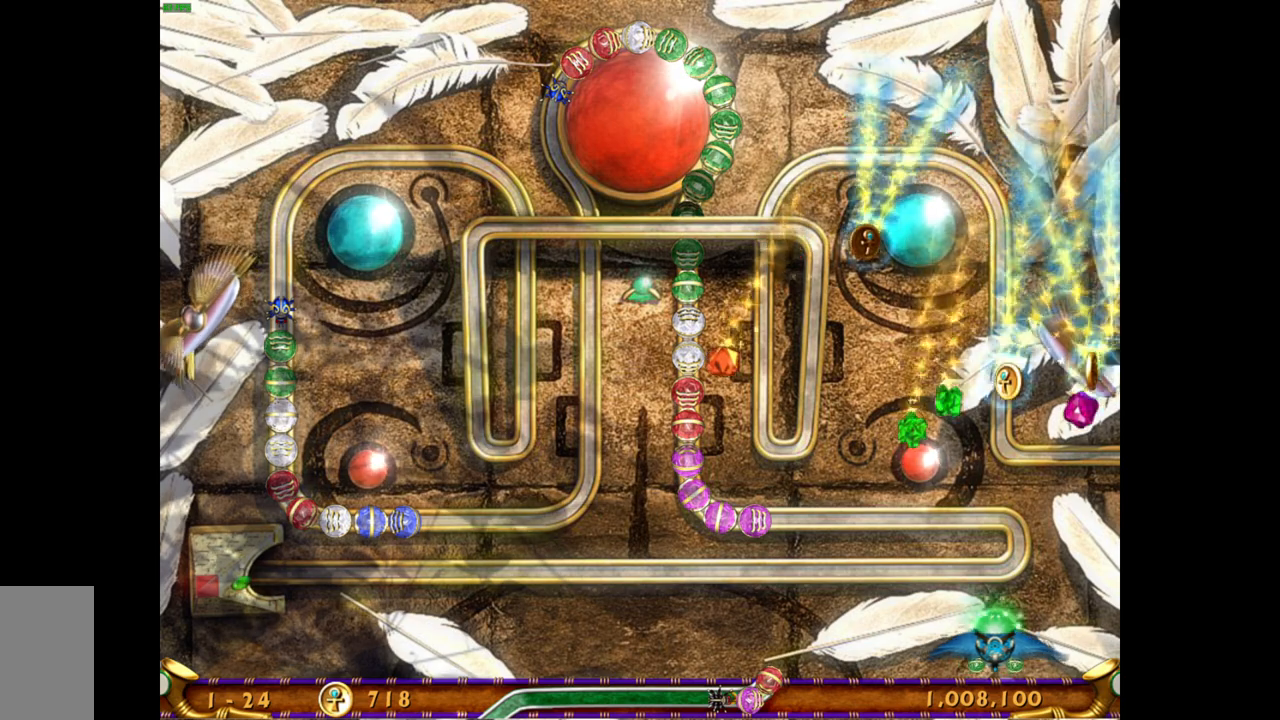
{"keys": [], "mouse": [], "events": []}
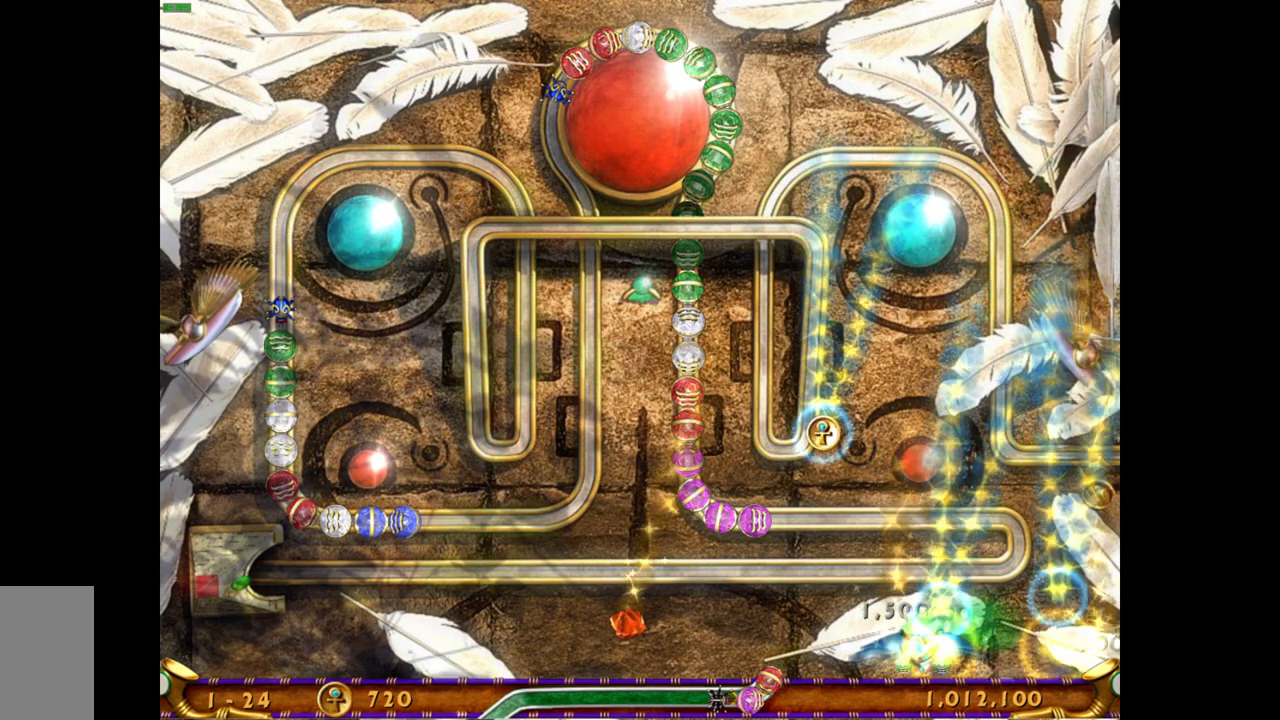
{"keys": [], "mouse": [], "events": []}
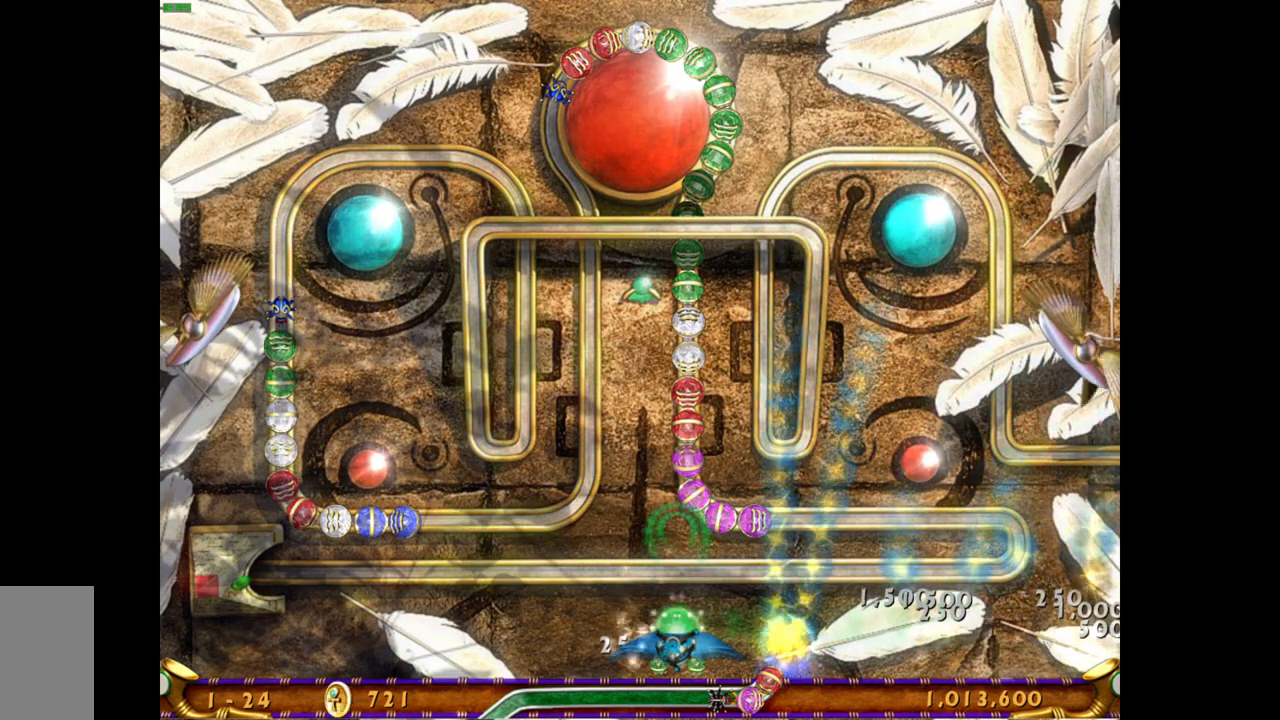
{"keys": [], "mouse": [], "events": []}
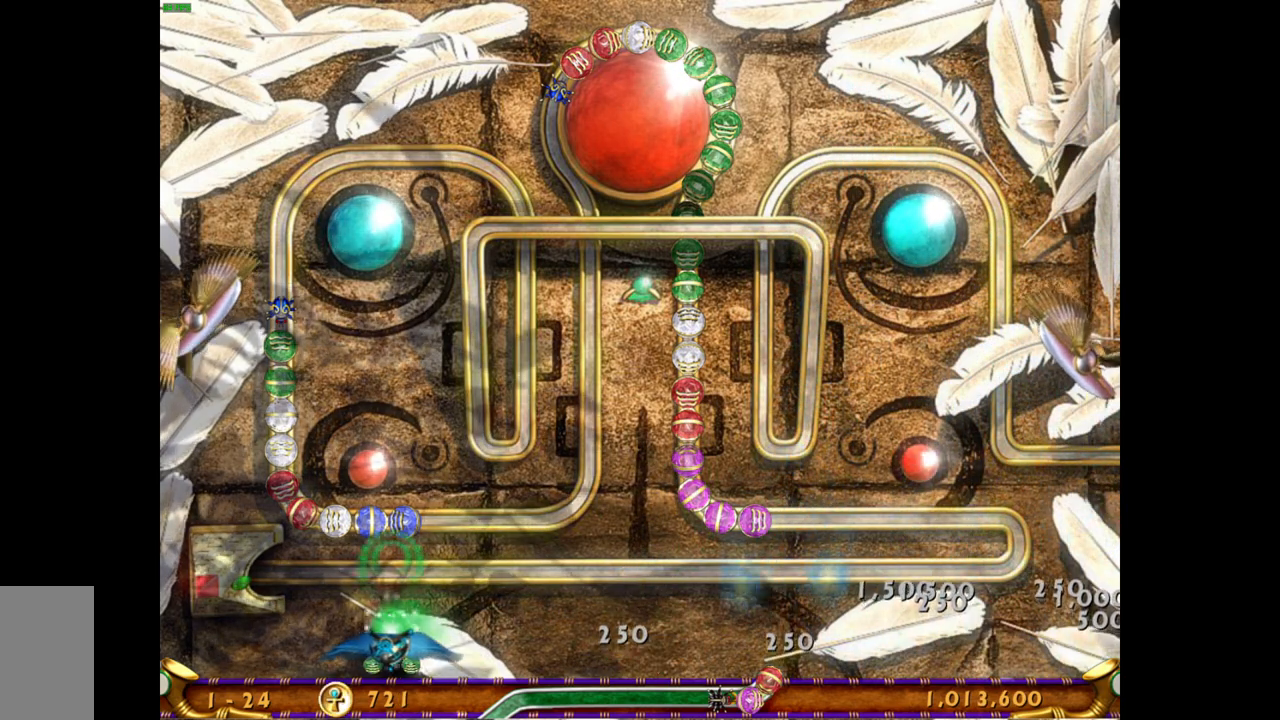
{"keys": [], "mouse": [], "events": [[83, "mouse_left", "down"], [183, "mouse_left", "up"]]}
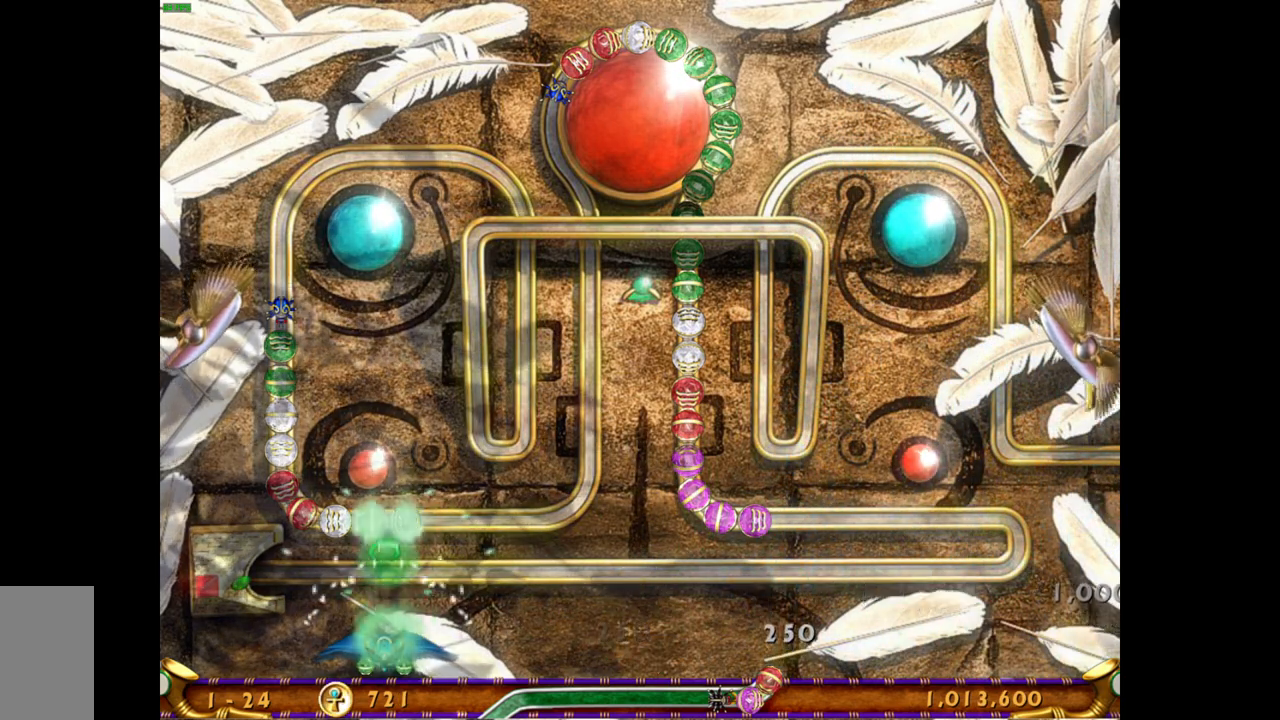
{"keys": [], "mouse": [], "events": []}
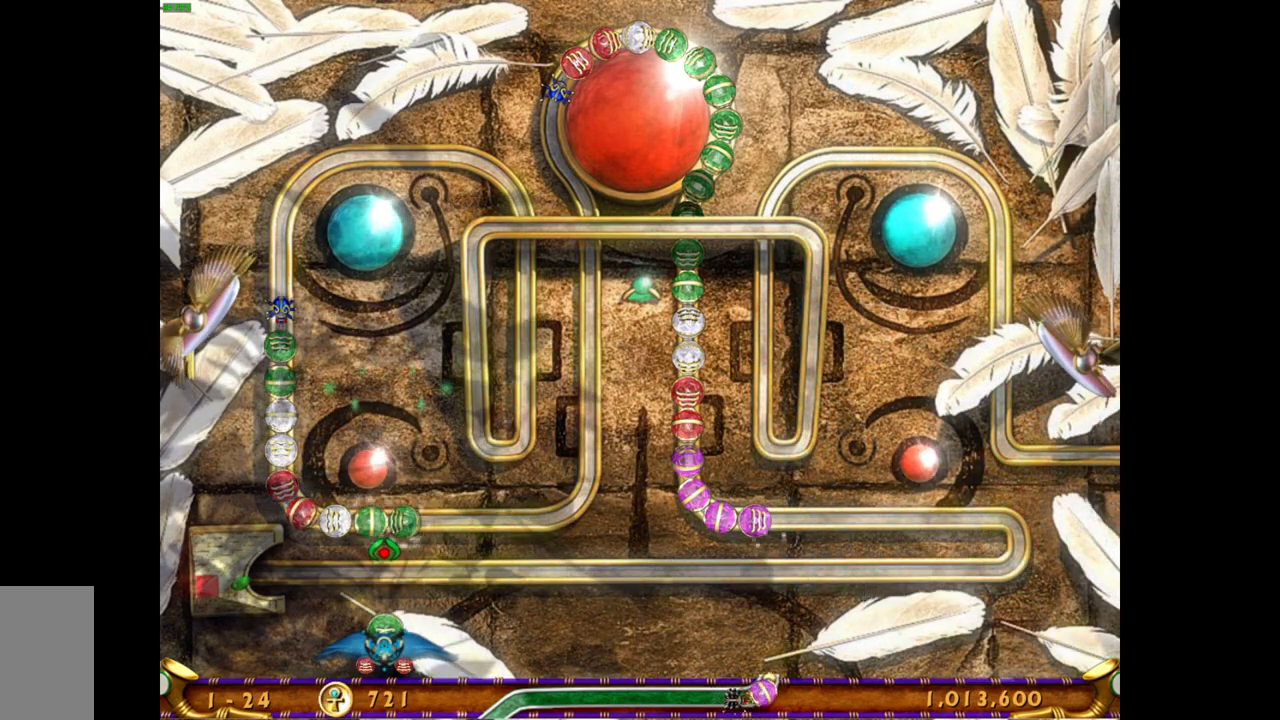
{"keys": [], "mouse": [], "events": []}
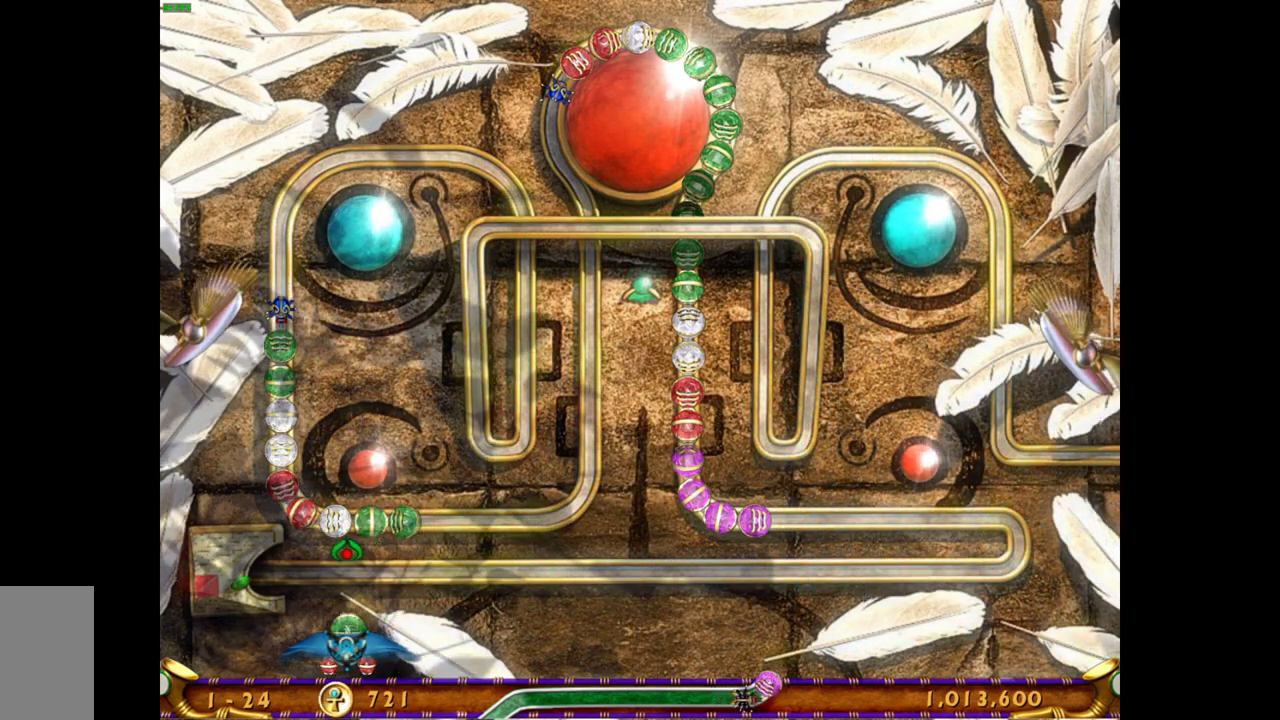
{"keys": [], "mouse": ["right"], "events": [[400, "mouse_right", "down"]]}
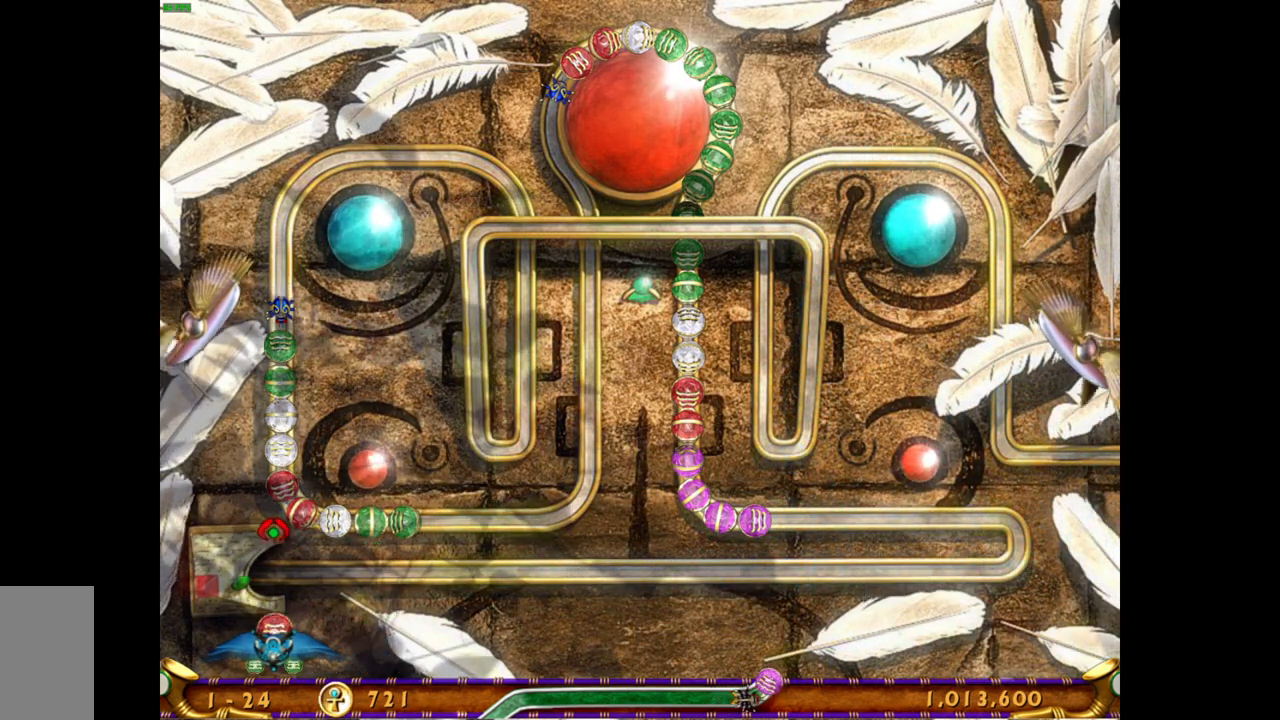
{"keys": [], "mouse": [], "events": [[33, "mouse_right", "up"], [400, "mouse_left", "down"], [500, "mouse_left", "up"]]}